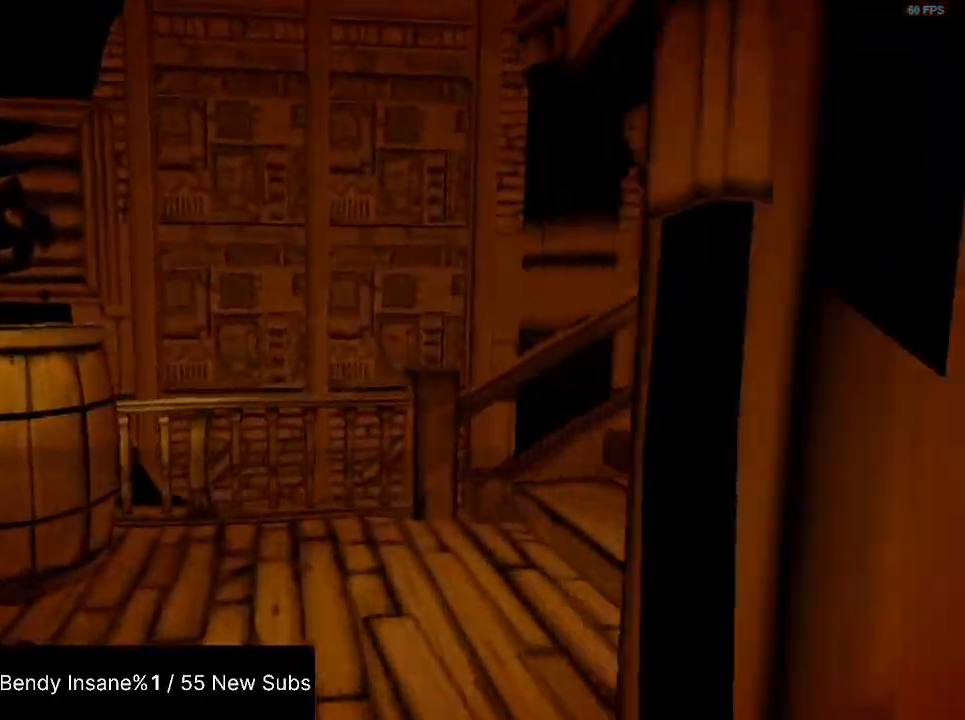
Gameplay with keyboard and mouse; each line is a JSON object with the keys and mouse buttons held at the frame after it. "events" lists presses ("down") and releases ("up") of "1", "2", "3", "4", "5", "a", "alt", "c", "caps_lock", "ctrl", "d", "e", "f", "g", "q", "r", "s", "shift", "space", "t", "tab", "v", "w", "x", "z", "mouse_left", "mouse_wheel" and "mouse_right" between this image and that frame as [ms after this image, input, new state], when the widget could be followed in between. "mouse_left", "mouse_wheel", "mouse_right" = the "left", "wheel", "right" buttons of the "mouse" list. No other keys are recorded. "wheel" means that the mouse wheel is clicked or scrolled. Not read: mouse_move.
{"keys": ["shift", "w"], "mouse": [], "events": []}
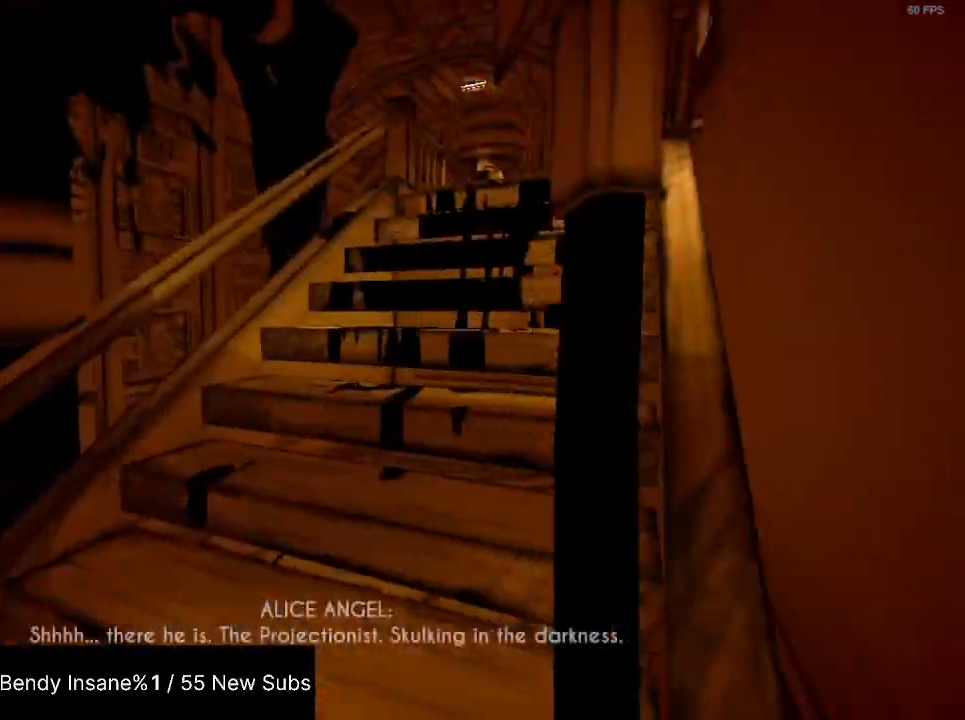
{"keys": ["e", "shift", "space", "w"], "mouse": [], "events": [[334, "e", "down"], [334, "space", "down"], [434, "e", "up"], [434, "space", "up"], [500, "e", "down"], [500, "space", "down"]]}
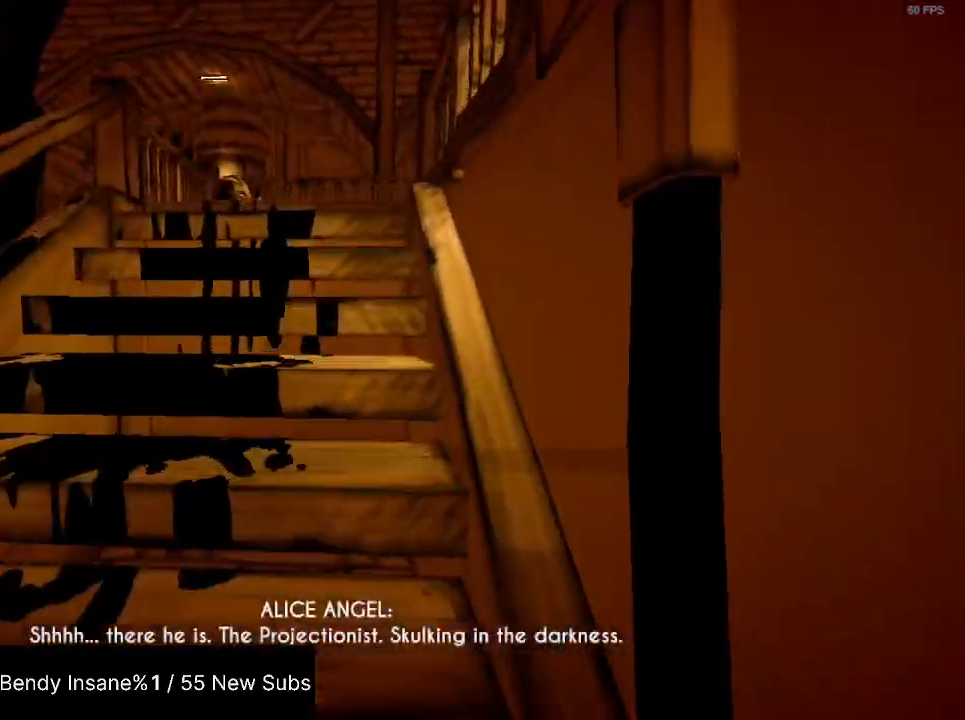
{"keys": ["e", "shift", "space", "w"], "mouse": [], "events": [[67, "e", "up"], [67, "space", "up"], [134, "e", "down"], [134, "space", "down"], [234, "e", "up"], [234, "space", "up"], [267, "e", "down"], [267, "space", "down"], [334, "e", "up"], [334, "space", "up"], [367, "e", "down"], [400, "space", "down"], [467, "e", "up"], [467, "space", "up"], [500, "e", "down"], [500, "space", "down"]]}
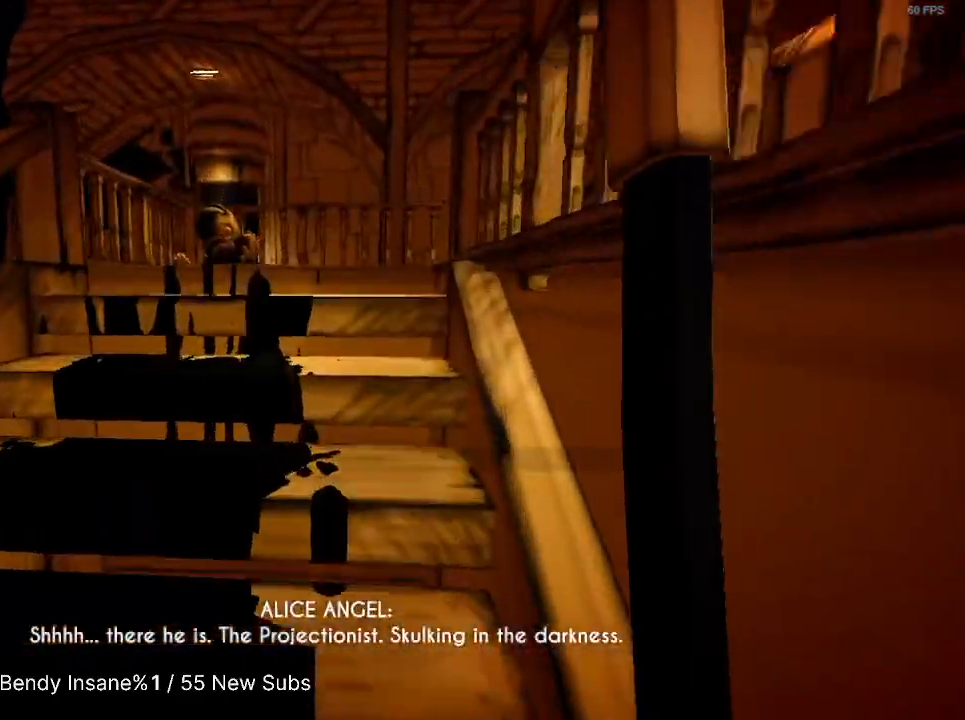
{"keys": ["e", "shift", "w"], "mouse": [], "events": [[100, "e", "up"], [100, "space", "up"], [134, "e", "down"], [134, "space", "down"], [200, "space", "up"], [234, "space", "down"], [334, "e", "up"], [334, "space", "up"], [367, "e", "down"], [367, "space", "down"], [434, "space", "up"]]}
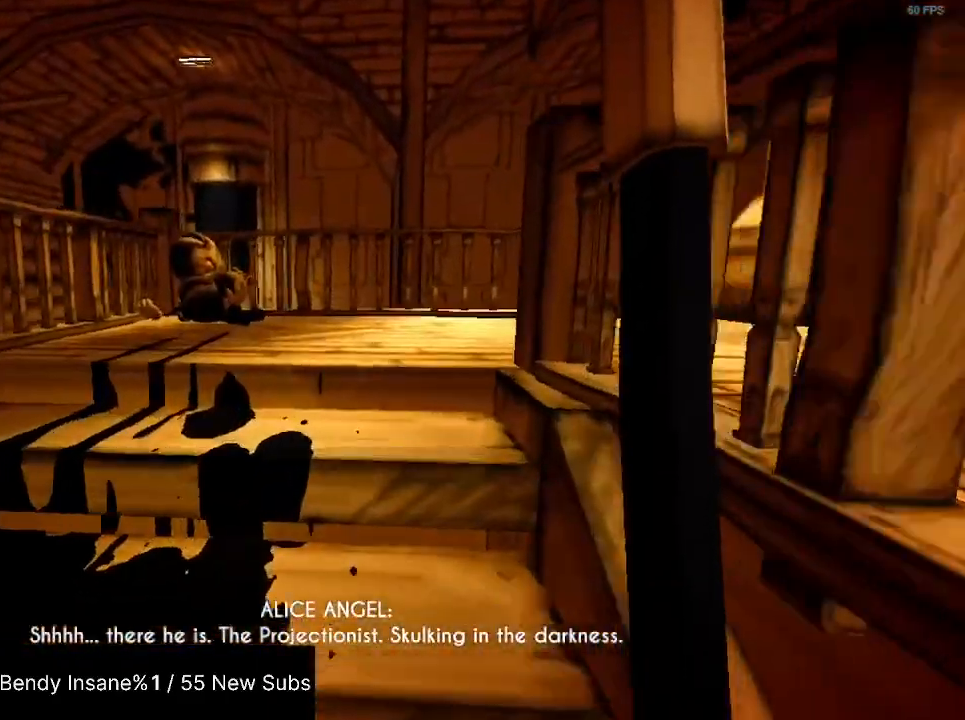
{"keys": ["e", "shift", "w"], "mouse": [], "events": [[34, "space", "down"], [67, "e", "up"], [67, "space", "up"], [100, "e", "down"], [100, "space", "down"], [200, "e", "up"], [200, "space", "up"], [267, "e", "down"], [300, "e", "up"], [500, "e", "down"]]}
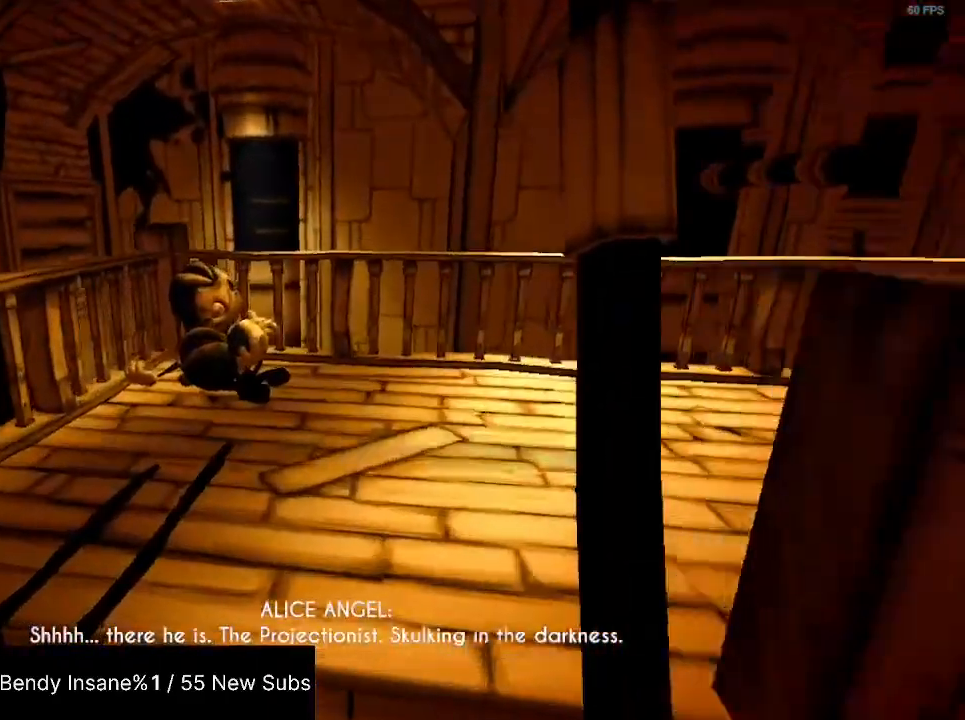
{"keys": ["shift", "w"], "mouse": [], "events": [[34, "e", "up"], [67, "e", "down"], [134, "e", "up"], [167, "e", "down"], [267, "e", "up"], [300, "e", "down"], [400, "e", "up"], [467, "e", "down"], [500, "e", "up"]]}
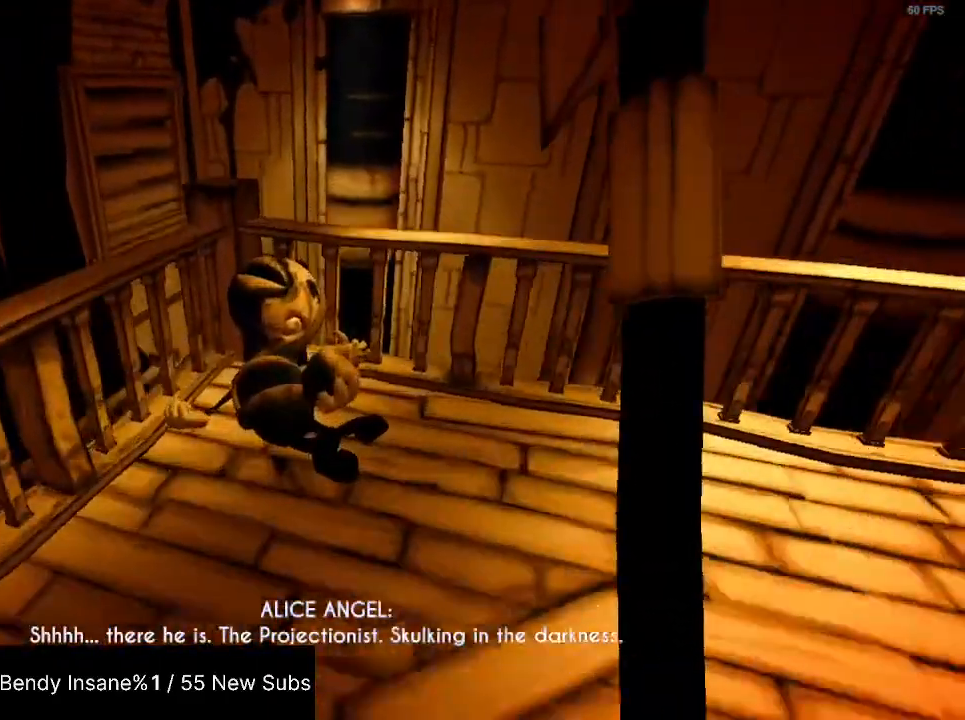
{"keys": ["shift", "w"], "mouse": [], "events": [[34, "e", "down"], [300, "e", "up"]]}
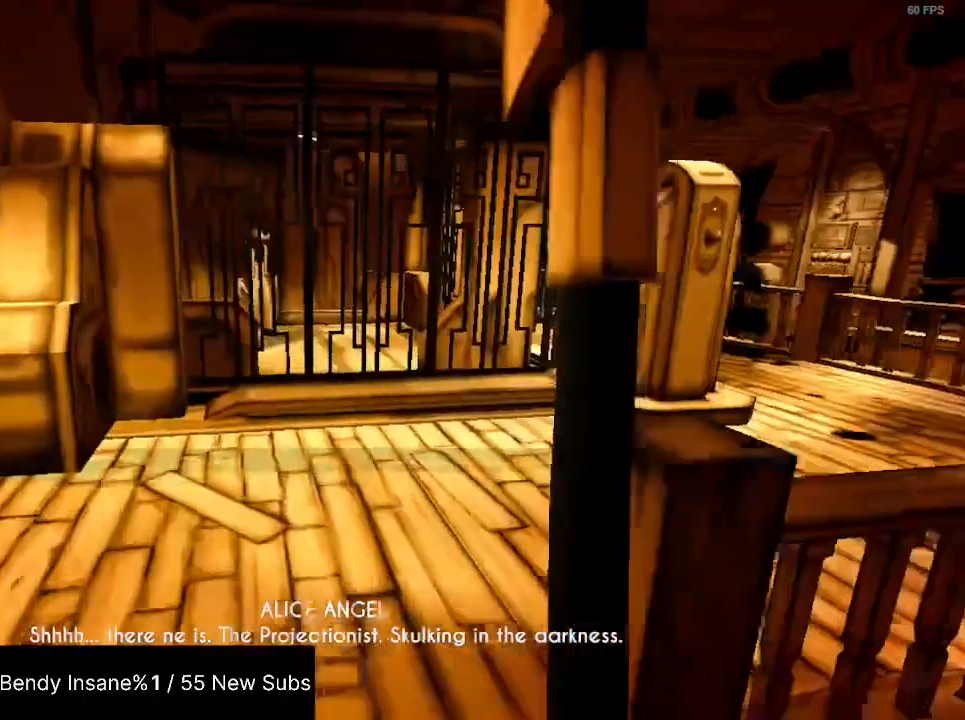
{"keys": ["shift", "w"], "mouse": [], "events": [[200, "a", "down"], [434, "a", "up"]]}
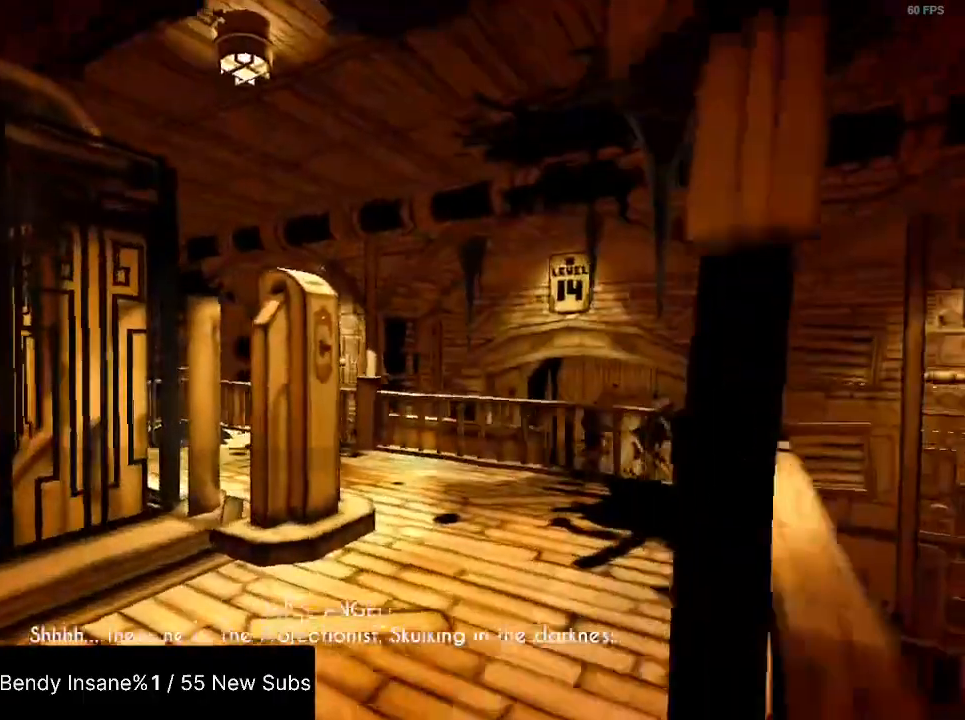
{"keys": ["e", "shift", "w"], "mouse": [], "events": [[234, "e", "down"], [267, "e", "up"], [300, "e", "down"], [400, "e", "up"], [467, "e", "down"]]}
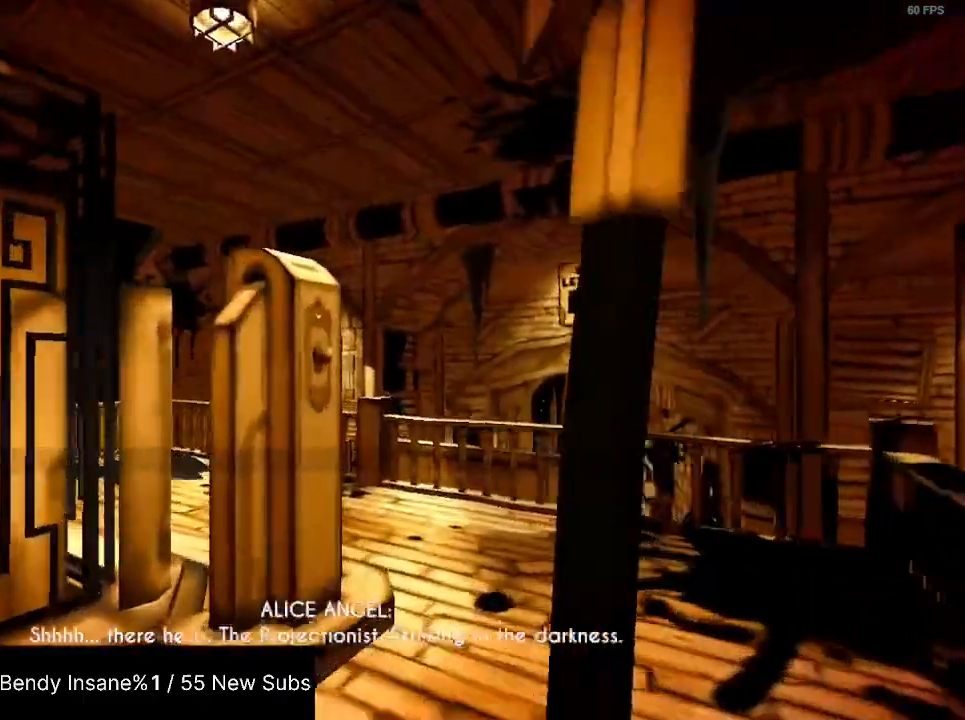
{"keys": ["a", "shift", "w"], "mouse": [], "events": [[67, "e", "up"], [100, "e", "down"], [134, "e", "up"], [200, "e", "down"], [334, "a", "down"], [367, "e", "up"]]}
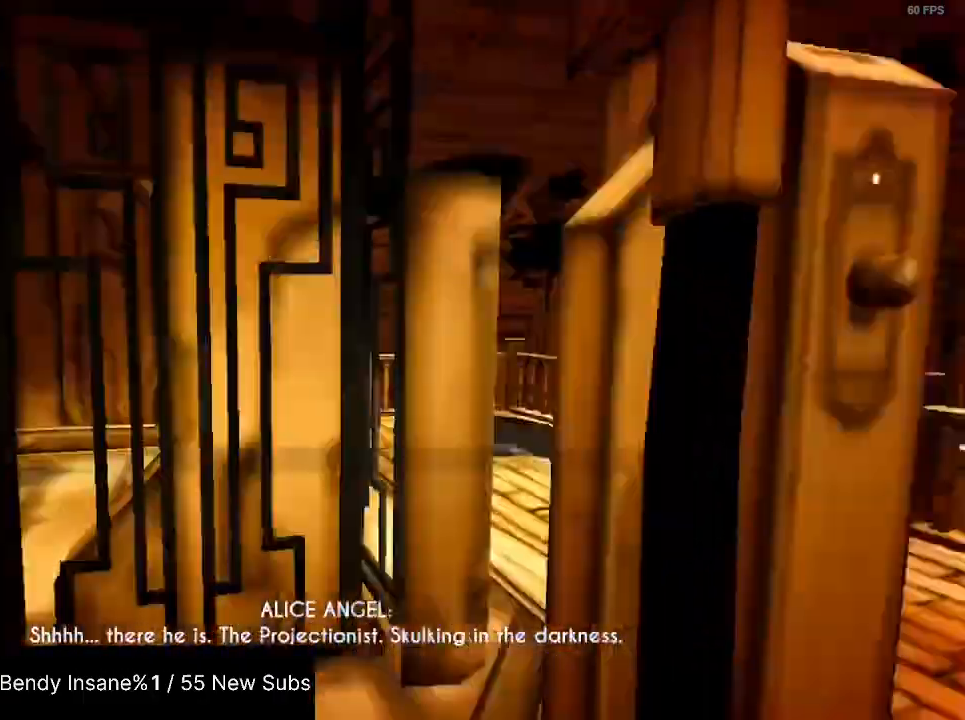
{"keys": ["shift", "w"], "mouse": [], "events": [[300, "a", "up"]]}
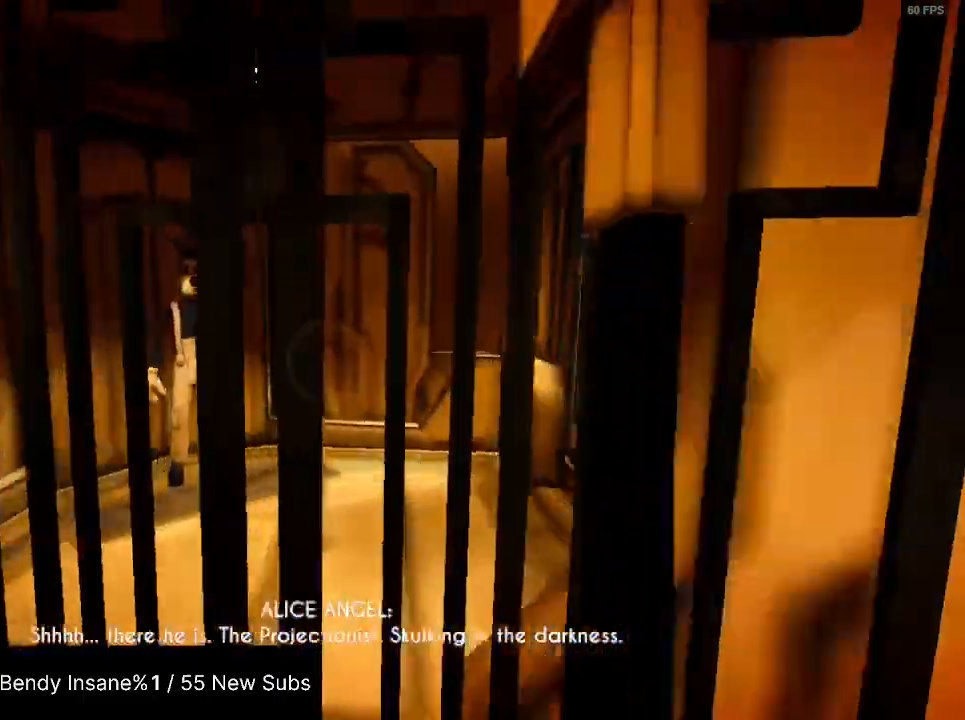
{"keys": ["a", "shift", "w"], "mouse": [], "events": [[400, "a", "down"]]}
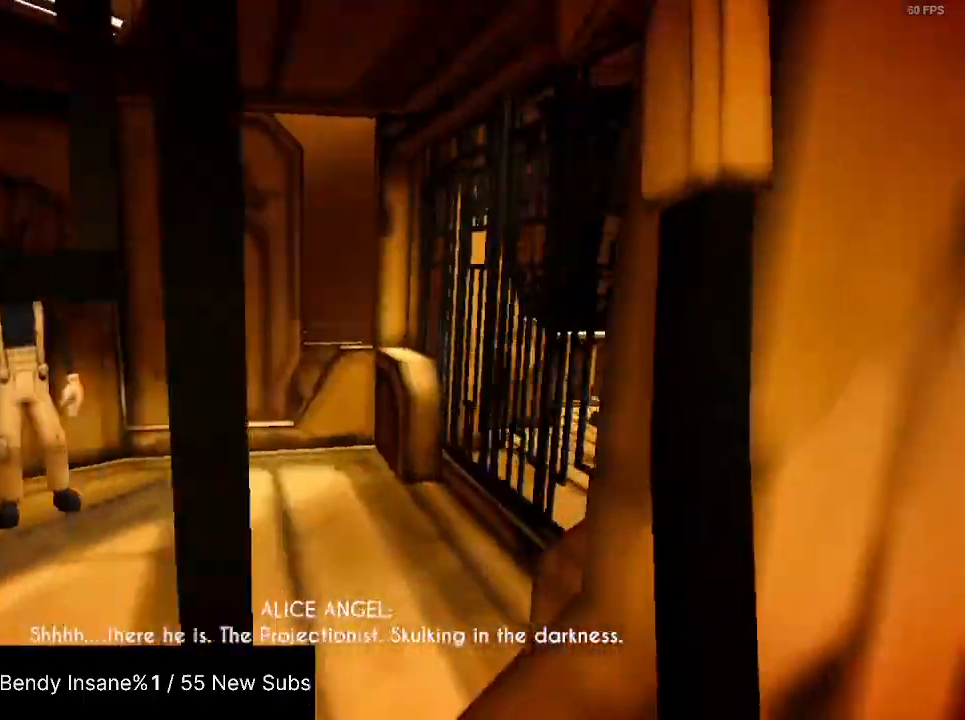
{"keys": ["a", "s", "shift"], "mouse": [], "events": [[134, "space", "down"], [300, "space", "up"], [334, "w", "up"], [467, "s", "down"]]}
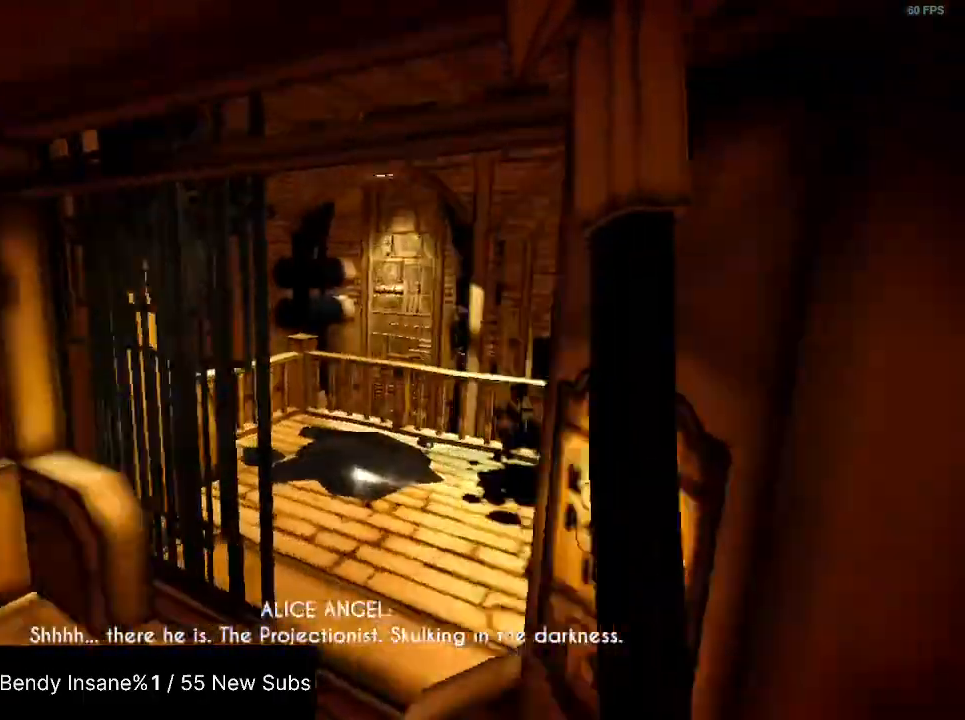
{"keys": ["shift"], "mouse": [], "events": [[167, "s", "up"], [200, "a", "up"]]}
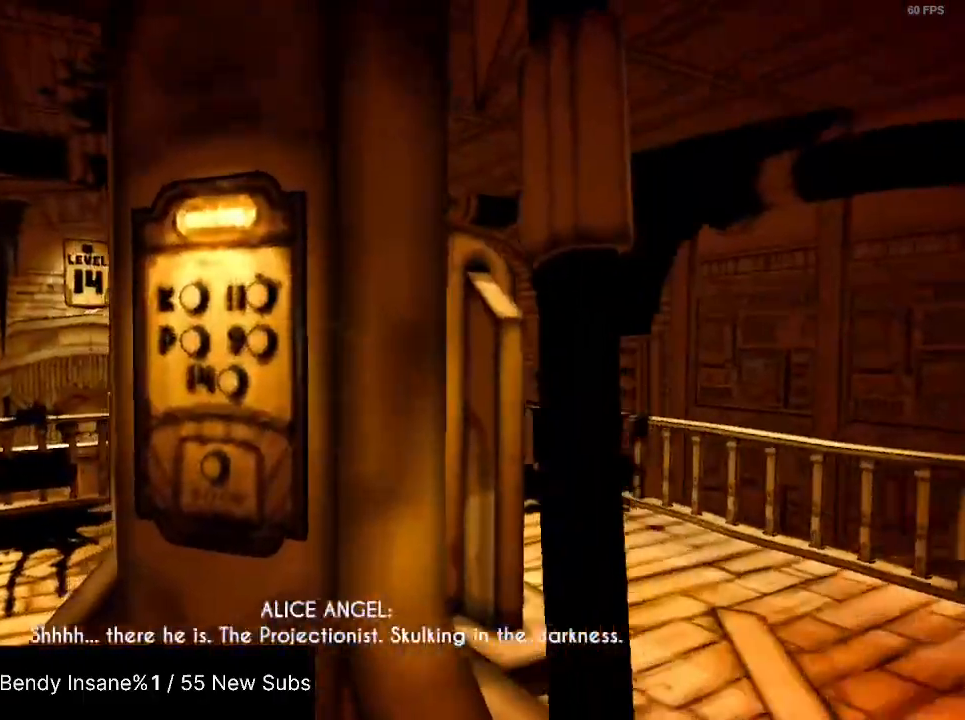
{"keys": ["e", "shift"], "mouse": [], "events": [[400, "e", "down"]]}
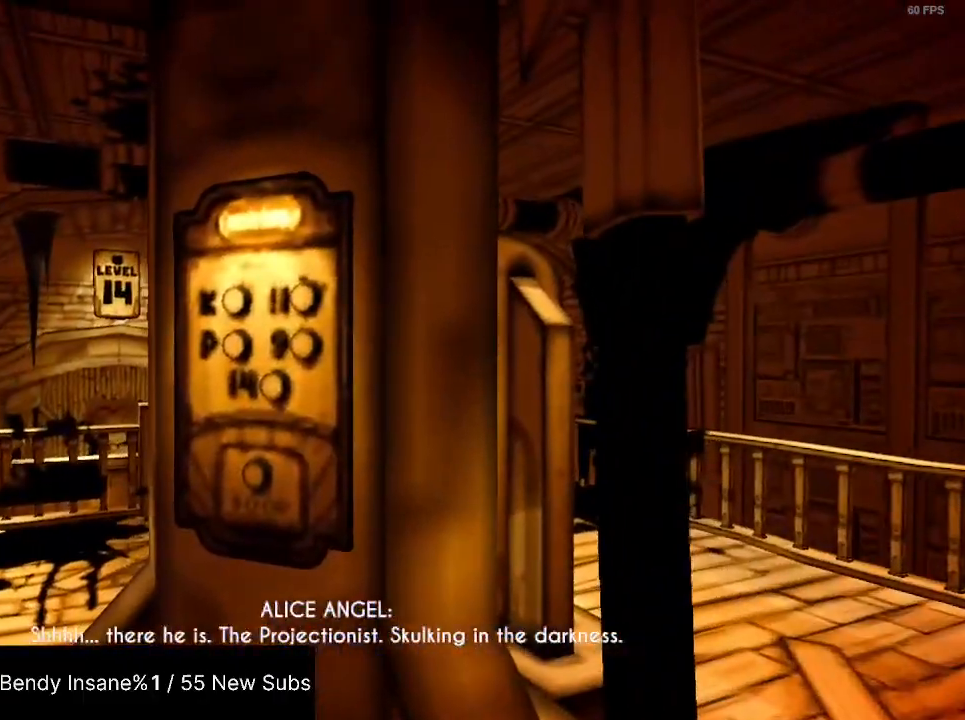
{"keys": [], "mouse": [], "events": [[100, "shift", "up"], [134, "e", "up"]]}
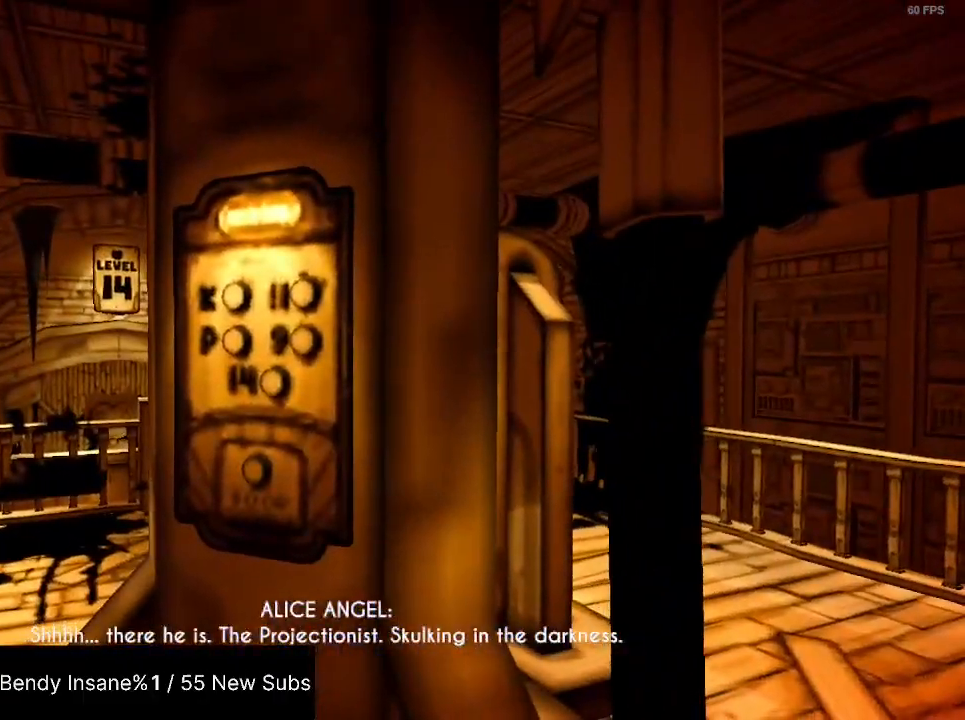
{"keys": [], "mouse": [], "events": [[67, "alt", "down"], [167, "tab", "down"], [300, "alt", "up"], [300, "tab", "up"]]}
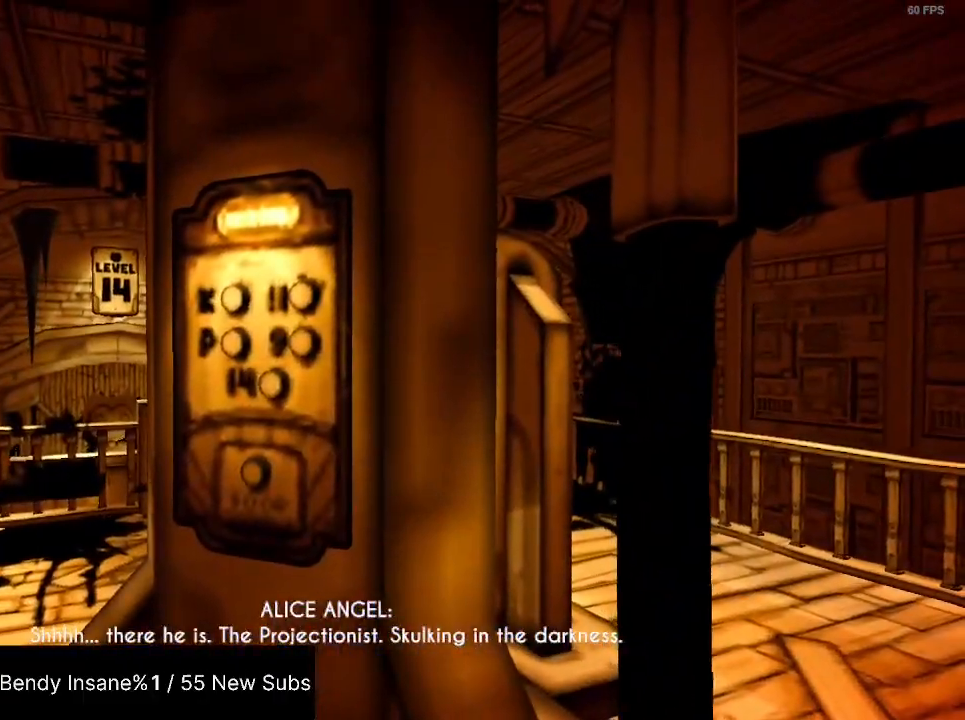
{"keys": [], "mouse": ["left"], "events": [[467, "mouse_left", "down"]]}
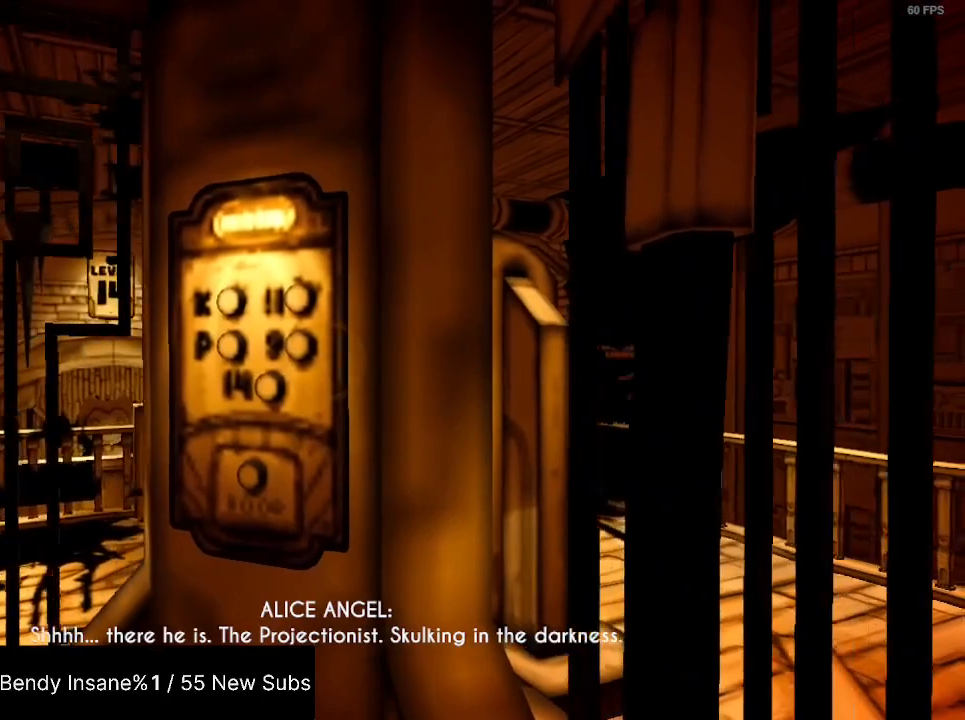
{"keys": [], "mouse": [], "events": [[67, "mouse_left", "up"]]}
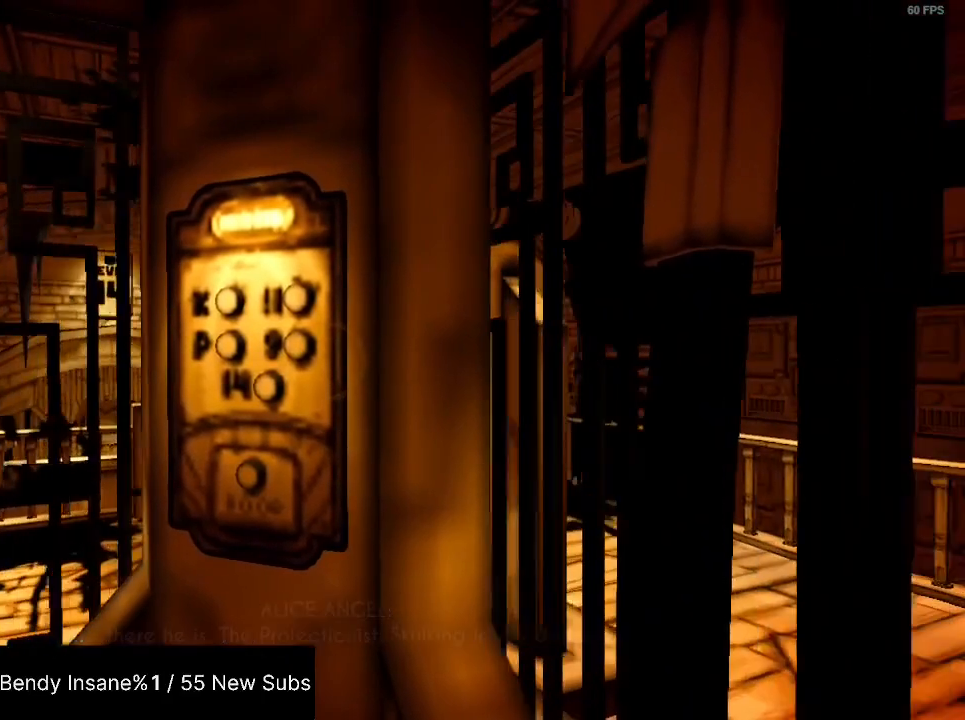
{"keys": [], "mouse": [], "events": []}
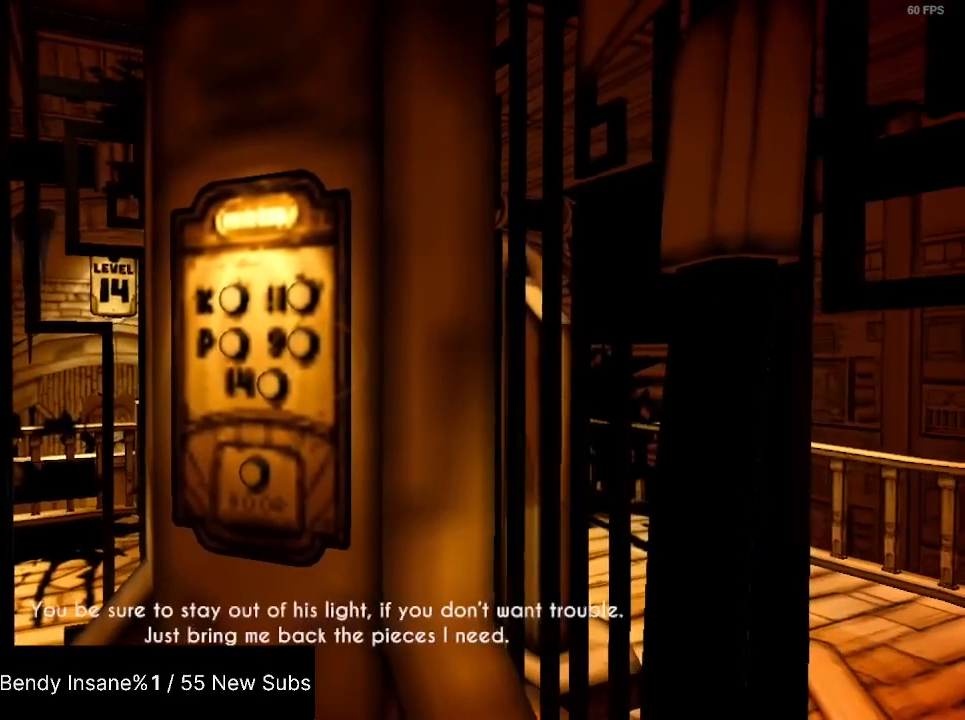
{"keys": [], "mouse": [], "events": []}
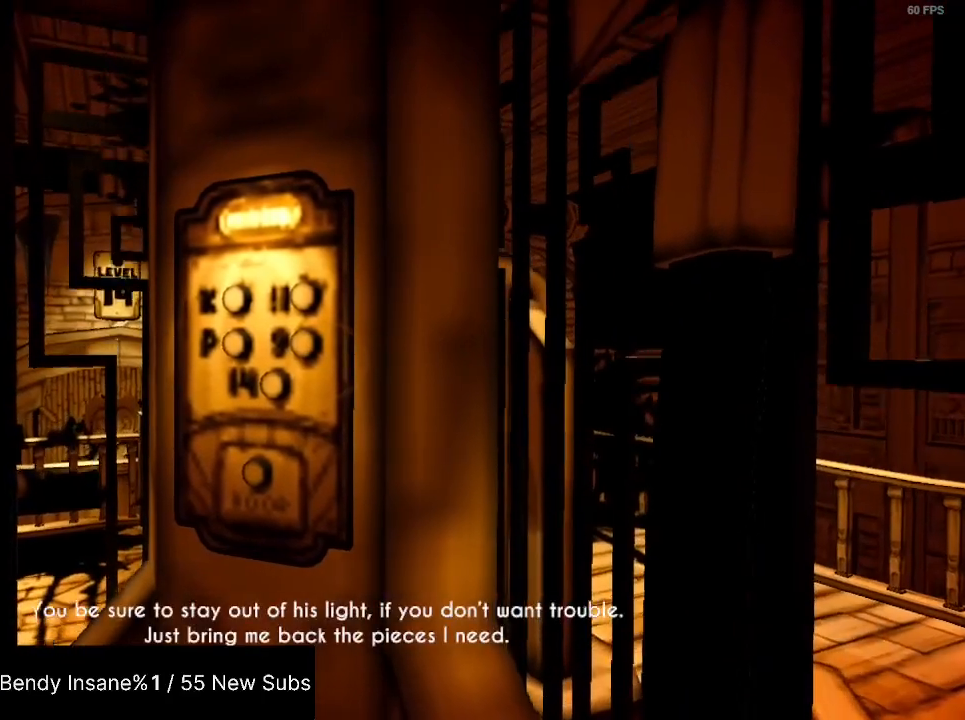
{"keys": [], "mouse": [], "events": [[100, "mouse_left", "down"], [200, "mouse_left", "up"]]}
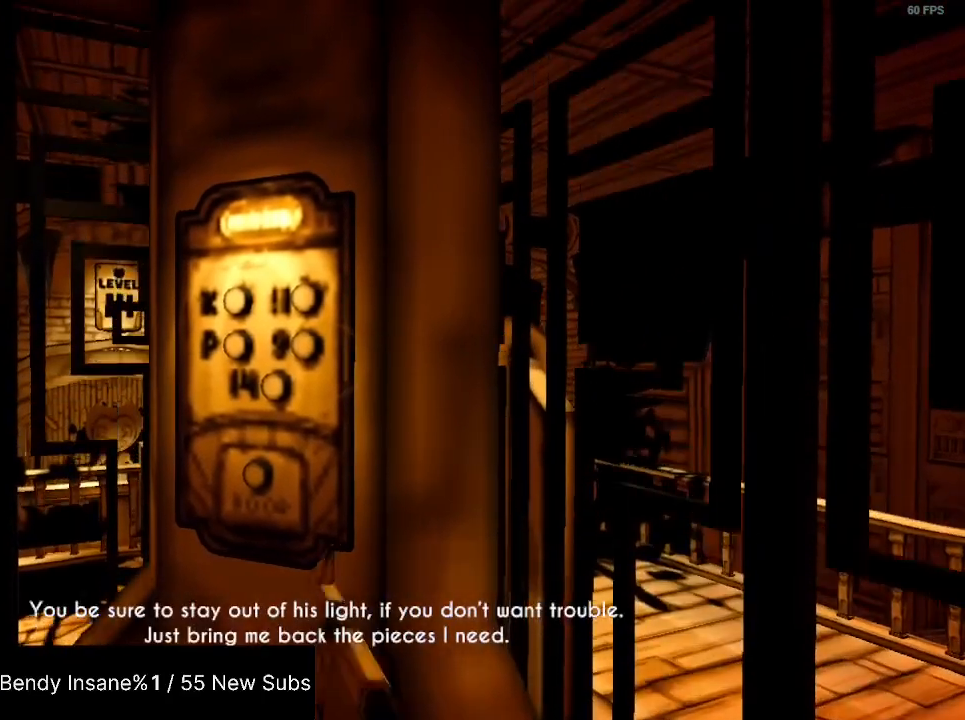
{"keys": [], "mouse": [], "events": []}
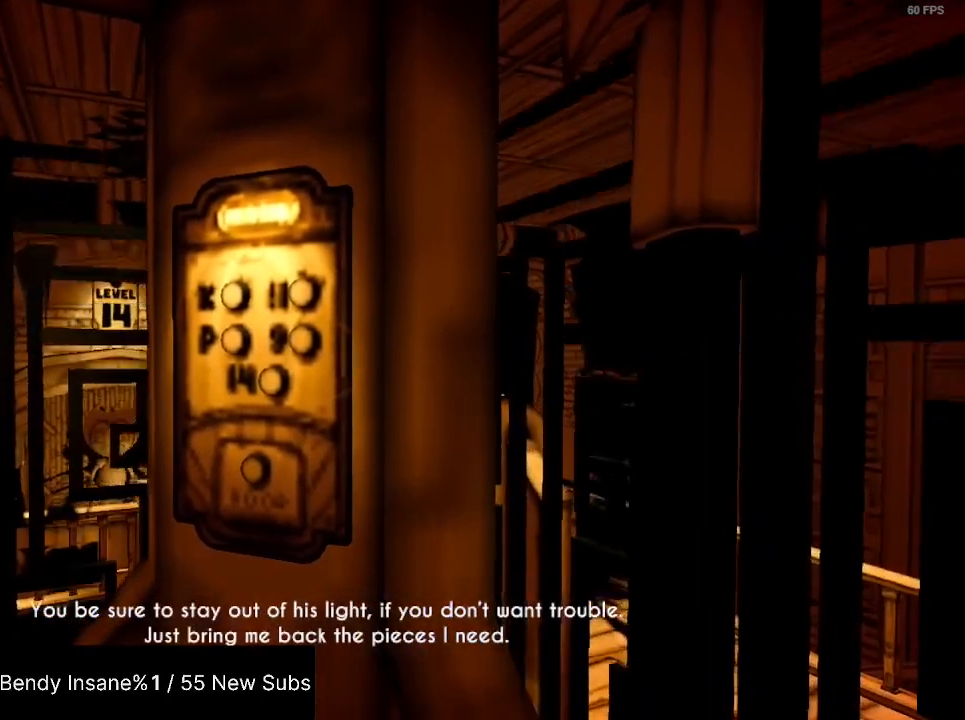
{"keys": [], "mouse": [], "events": []}
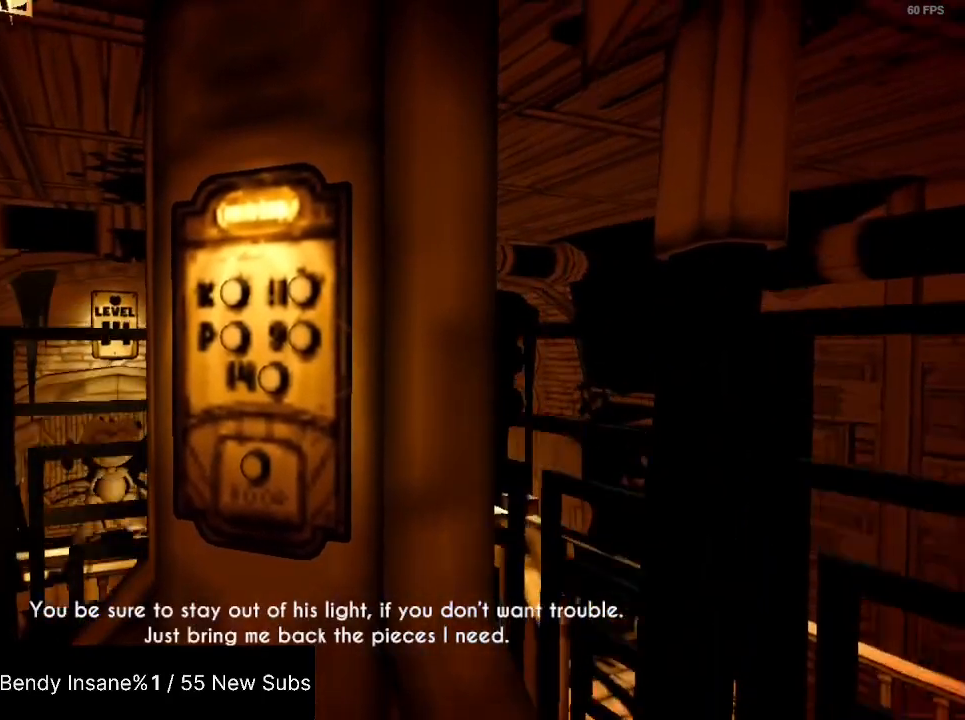
{"keys": [], "mouse": ["left"], "events": [[434, "mouse_left", "down"]]}
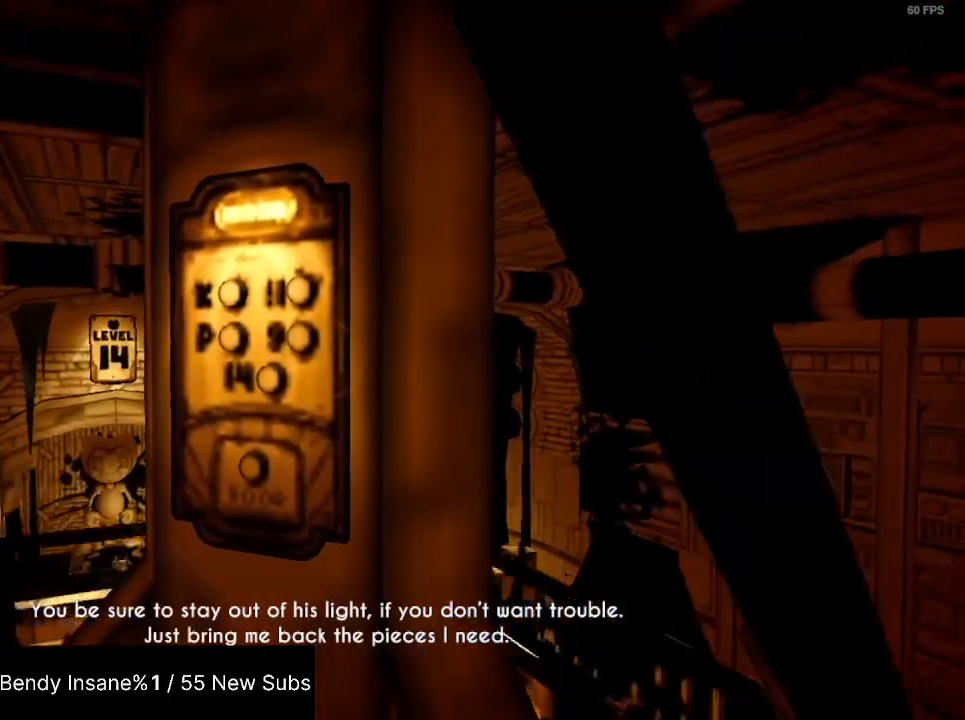
{"keys": [], "mouse": [], "events": [[67, "mouse_left", "up"]]}